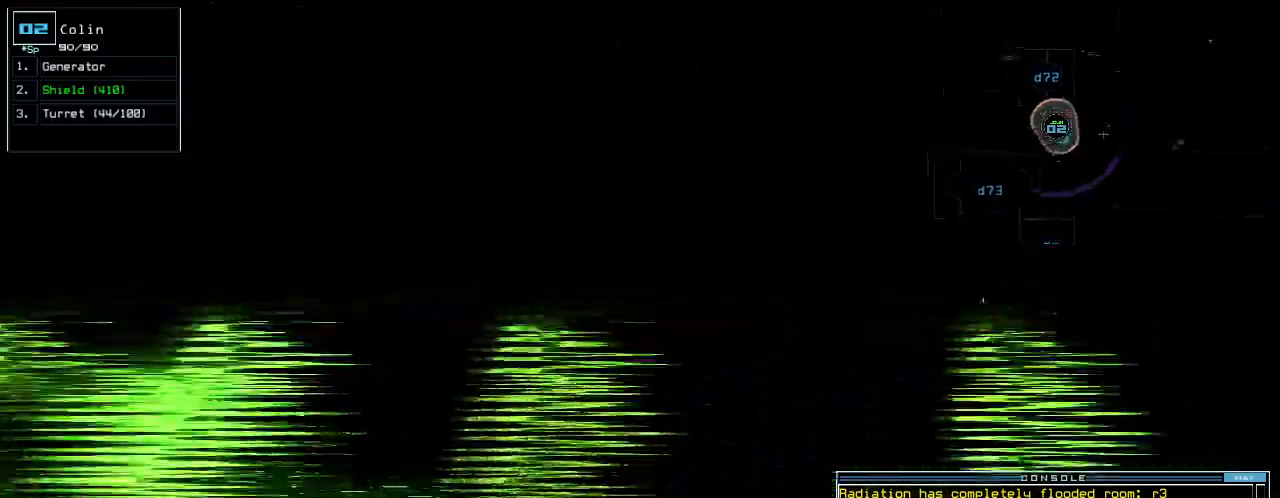
Gameplay with keyboard; each line is a JSON object with the keys held at the frame after it. "events" lists presses ("down") and releases ("up") of ".", "0", "1", "2", "3", "4", "5", "6", "7", "8", "9", "a", "b", "backspace", "c", "caps_lock", "comma", "ctrl_l", "ctrl_r", "d", "down", "e", "equals", "escape", "f", "g", "h", "i", "j", "k", "l", "left", "m", "minus", "n", "o", "p", "q", "quote", "r", "return", "right", "s", "semicolon", "shift_l", "shift_r", "space", "t", "tab", "tilde", "u", "up", "v", "w", "x", "y" and "z" between this image and that frame as [ms after this image, input, new state], when the widget could be followed in between. No other keys are recorded. Mouse input is not recorded.
{"keys": ["right", "up"]}
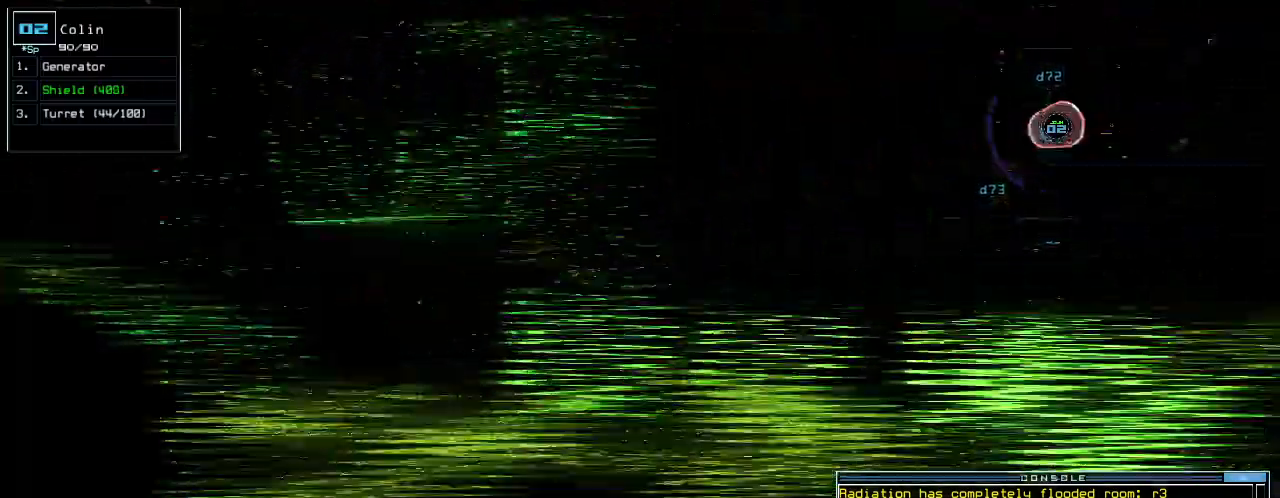
{"keys": ["left", "up"], "events": [[100, "right", "up"], [420, "left", "down"]]}
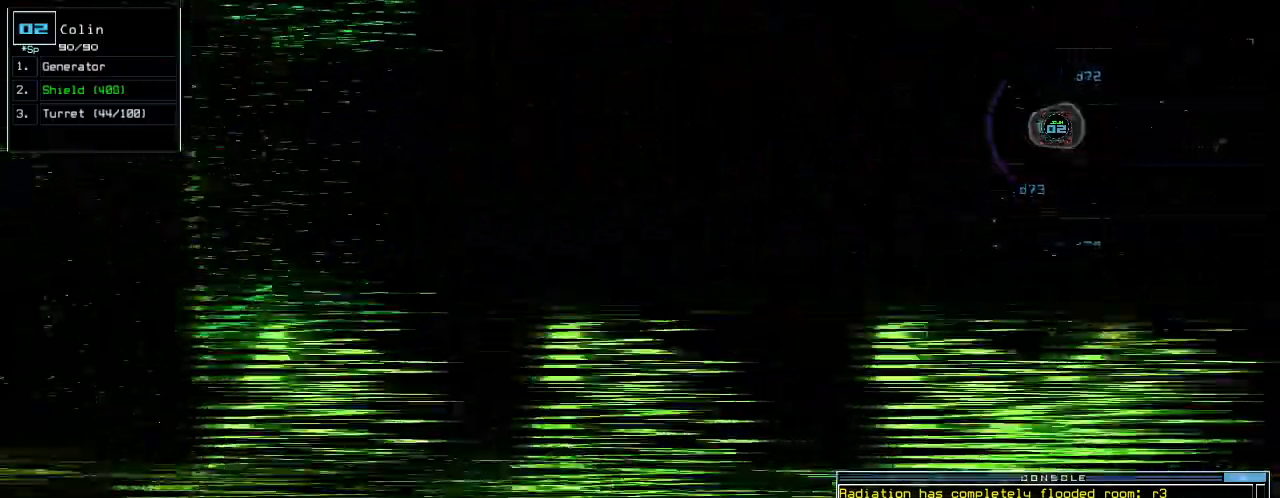
{"keys": ["left", "up"]}
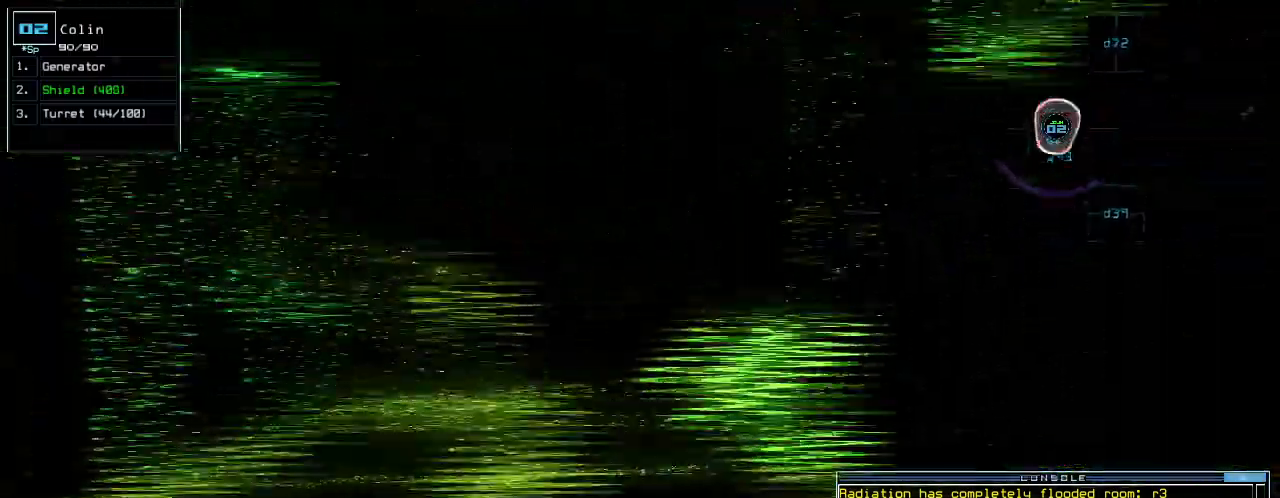
{"keys": ["right", "up"], "events": [[60, "left", "up"], [500, "right", "down"]]}
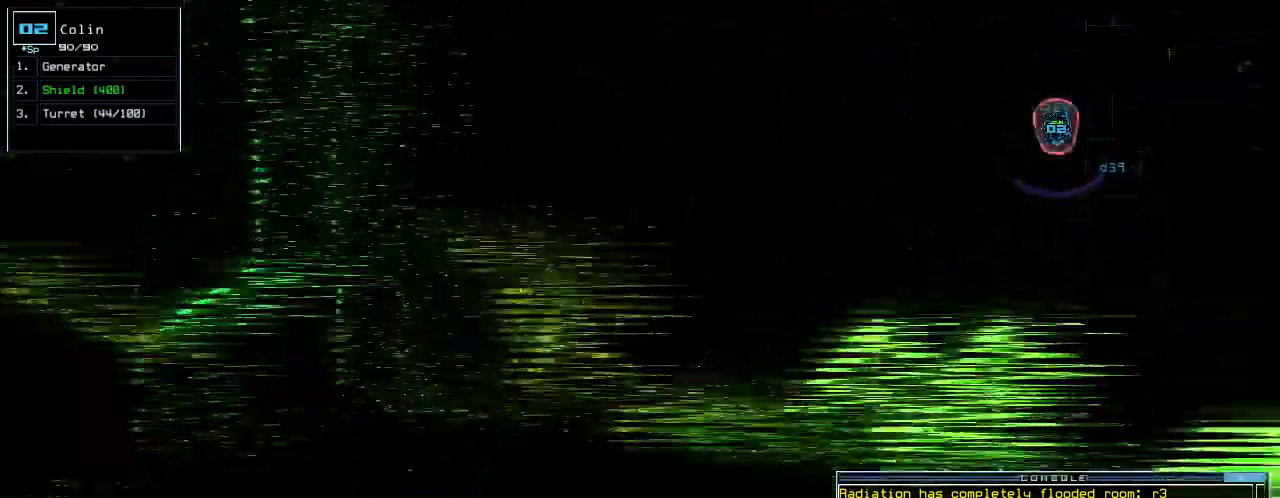
{"keys": ["up"], "events": [[80, "right", "up"]]}